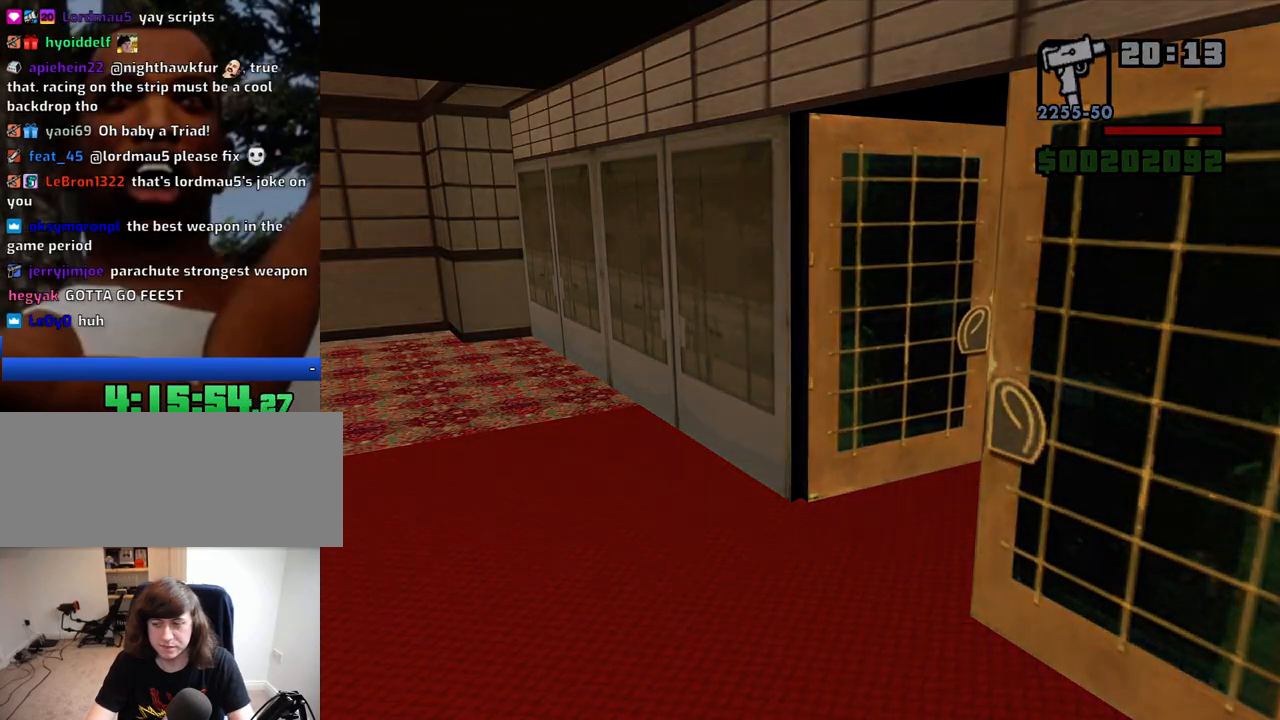
Gameplay with keyboard and mouse; each line is a JSON object with the keys and mouse buttons held at the frame after it. "events" lists presses ("down") and releases ("up") of "1", "2", "3", "4", "5", "6", "8", "a", "alt", "c", "ctrl", "d", "down", "e", "escape", "f", "f1", "f2", "f3", "g", "h", "left", "num2", "q", "r", "right", "s", "shift", "space", "t", "tab", "up", "v", "w", "x", "z", "mouse_left", "mouse_middle", "mouse_right", "mouse_wheel_up" and "mouse_wheel_down" between this image and that frame as [ms after this image, input, new state], when the widget could be followed in between. "mouse_left", "mouse_middle", "mouse_right", "mouse_wheel_up", "mouse_wheel_down" = the "left", "middle", "right", "wheel_up", "wheel_down" buttons of the "mouse" list. No other keys are recorded. Mouse movement is not recorded.
{"keys": ["w"], "mouse": [], "events": []}
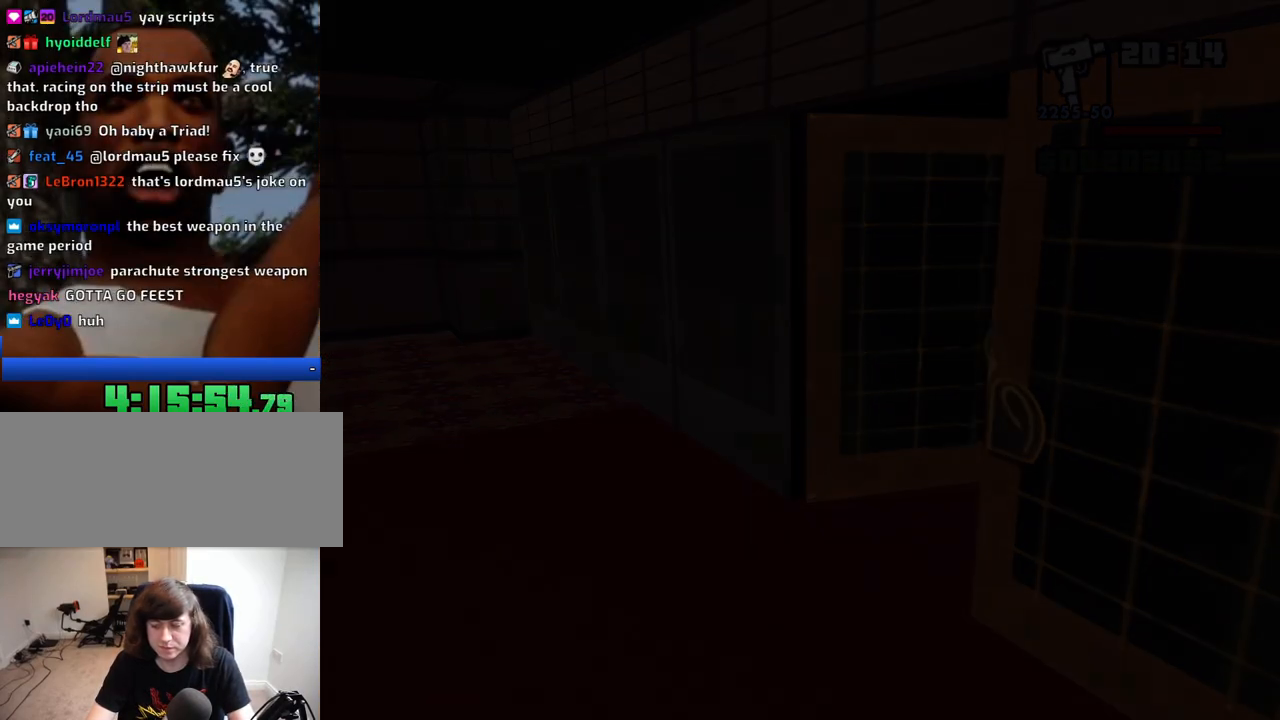
{"keys": ["a", "w"], "mouse": [], "events": [[67, "a", "down"], [117, "space", "down"], [200, "space", "up"], [350, "space", "down"], [434, "space", "up"]]}
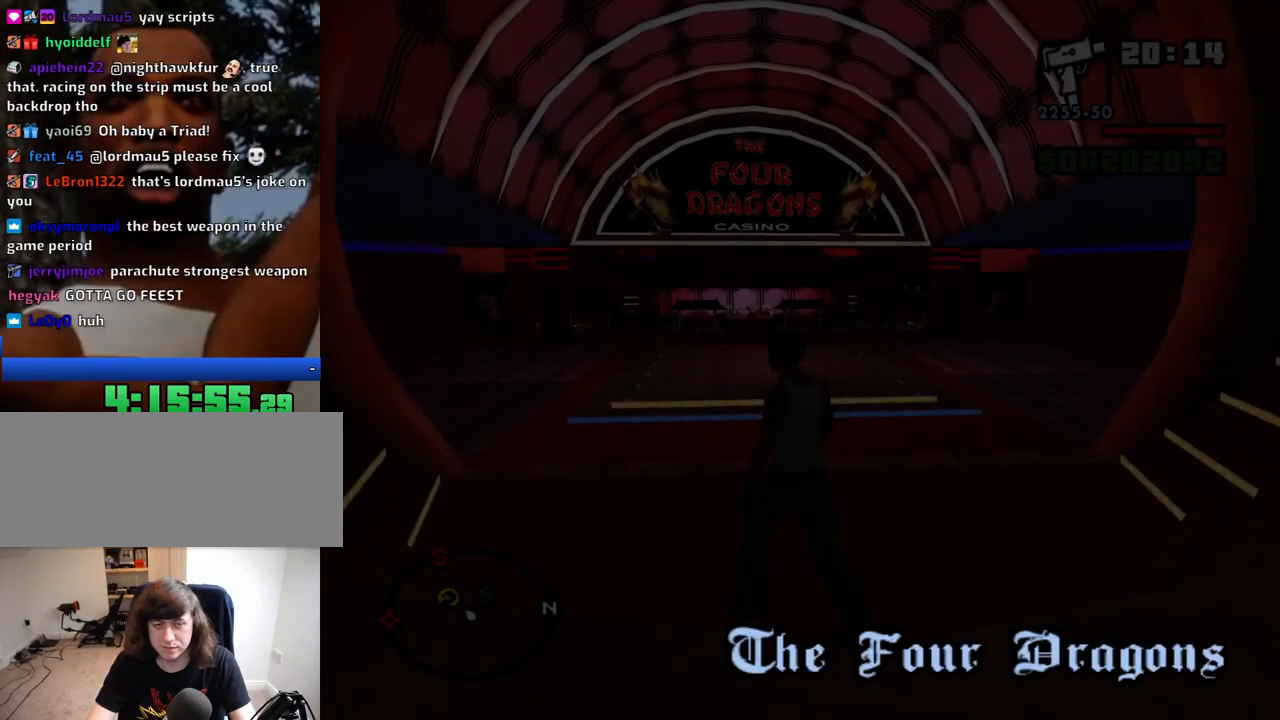
{"keys": ["a", "space", "w"], "mouse": [], "events": [[84, "space", "down"], [167, "space", "up"], [267, "space", "down"], [367, "space", "up"], [500, "space", "down"]]}
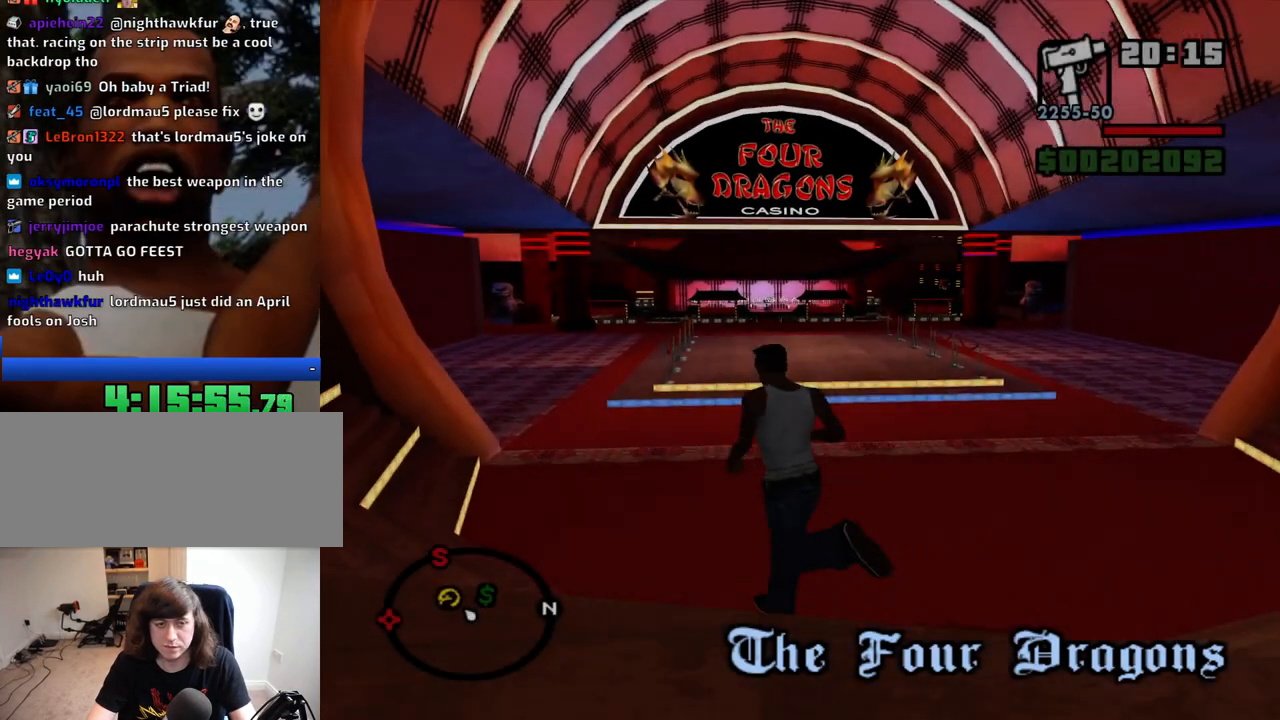
{"keys": ["w"], "mouse": [], "events": [[50, "space", "up"], [184, "space", "down"], [284, "space", "up"], [384, "a", "up"], [434, "space", "down"], [467, "space", "up"]]}
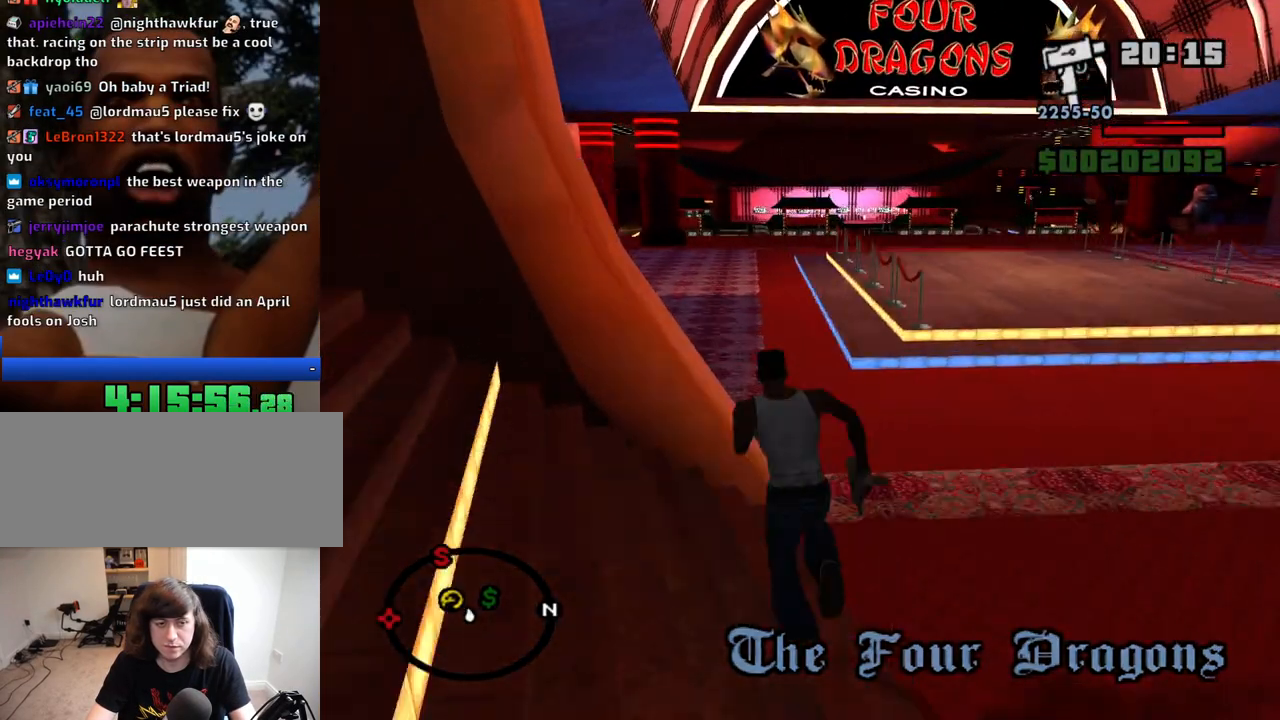
{"keys": ["space", "w"], "mouse": [], "events": [[117, "space", "down"], [167, "space", "up"], [300, "space", "down"], [400, "space", "up"], [484, "space", "down"]]}
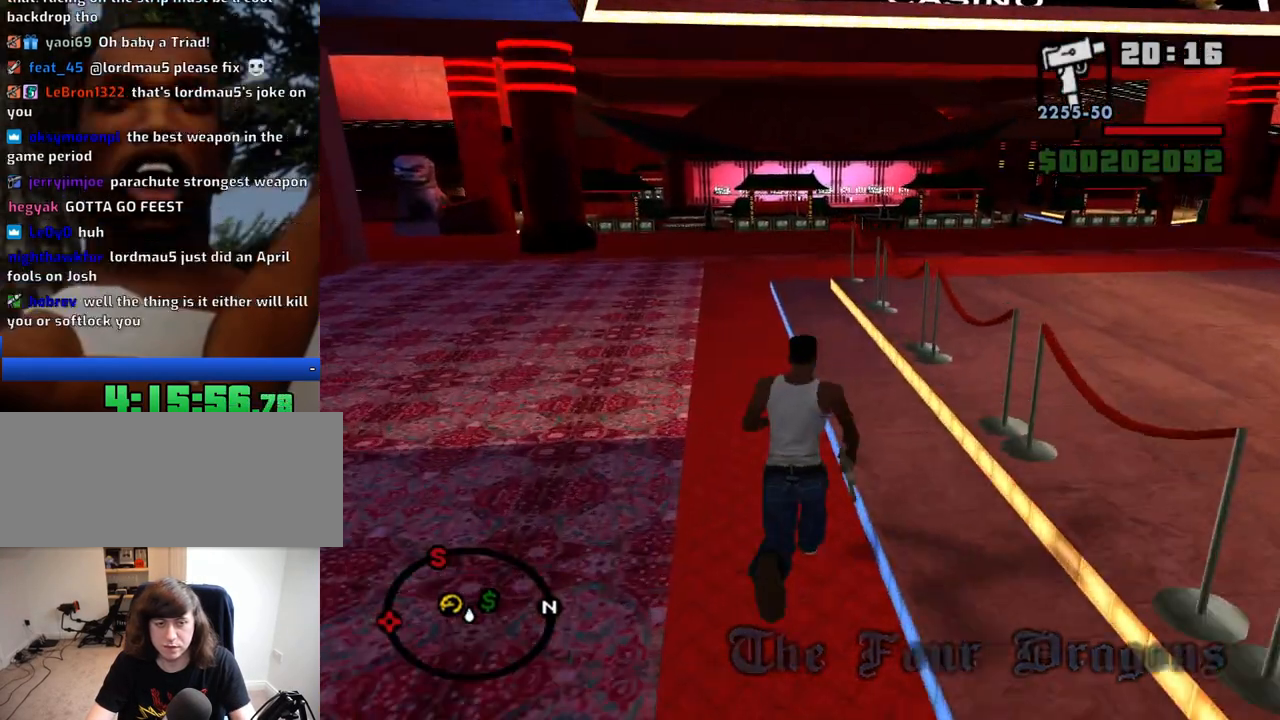
{"keys": ["w"], "mouse": [], "events": [[84, "space", "up"], [217, "space", "down"], [317, "space", "up"], [417, "space", "down"], [500, "space", "up"]]}
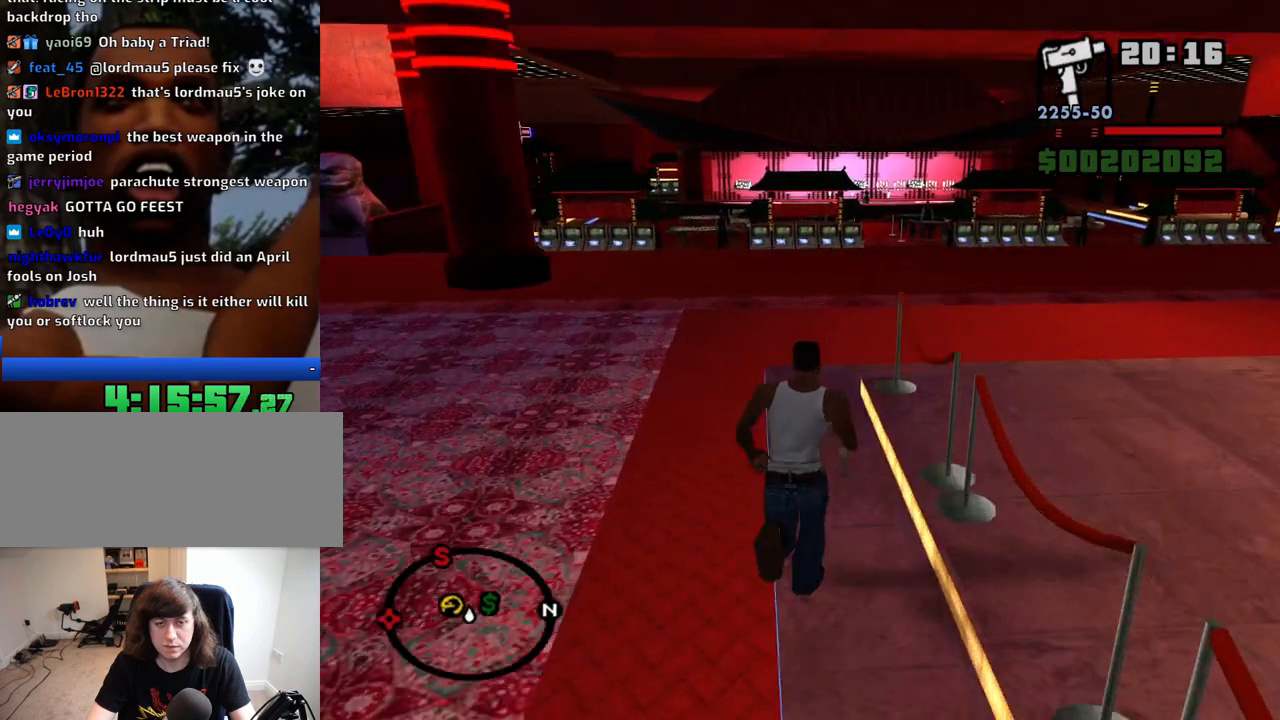
{"keys": ["w"], "mouse": [], "events": [[150, "space", "down"], [234, "space", "up"], [334, "space", "down"], [417, "space", "up"]]}
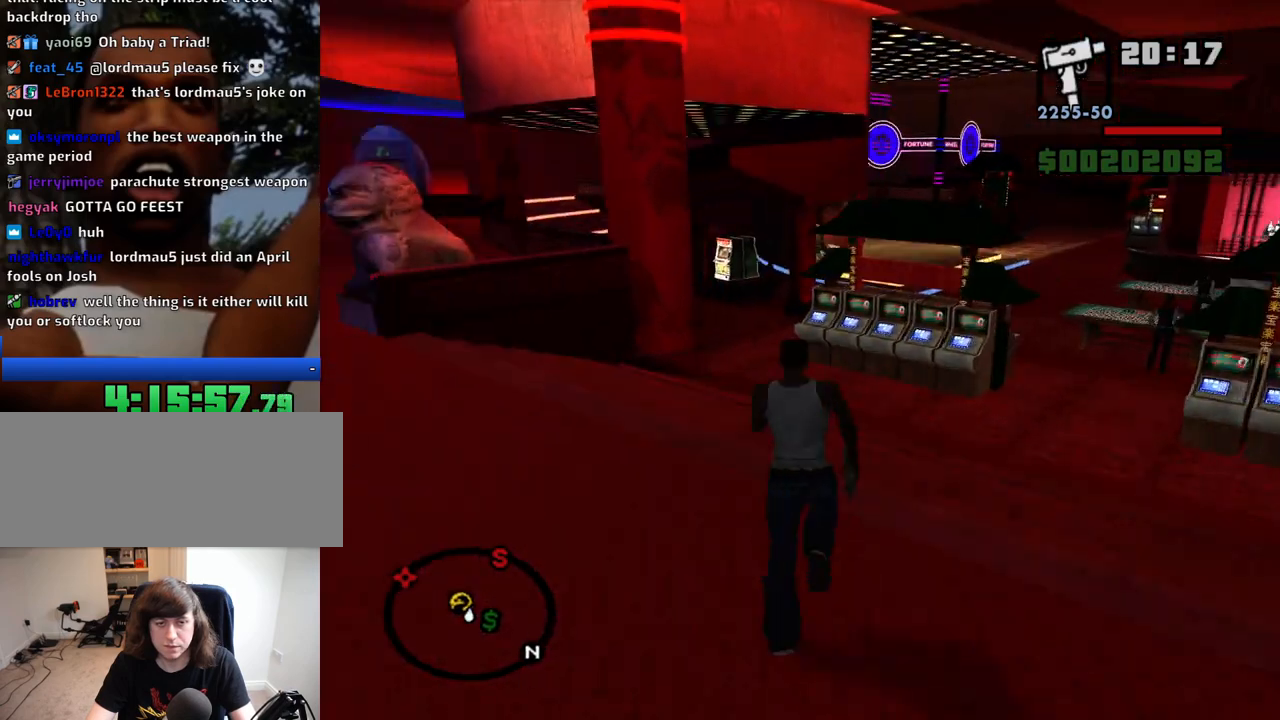
{"keys": ["space", "w"], "mouse": [], "events": [[484, "space", "down"]]}
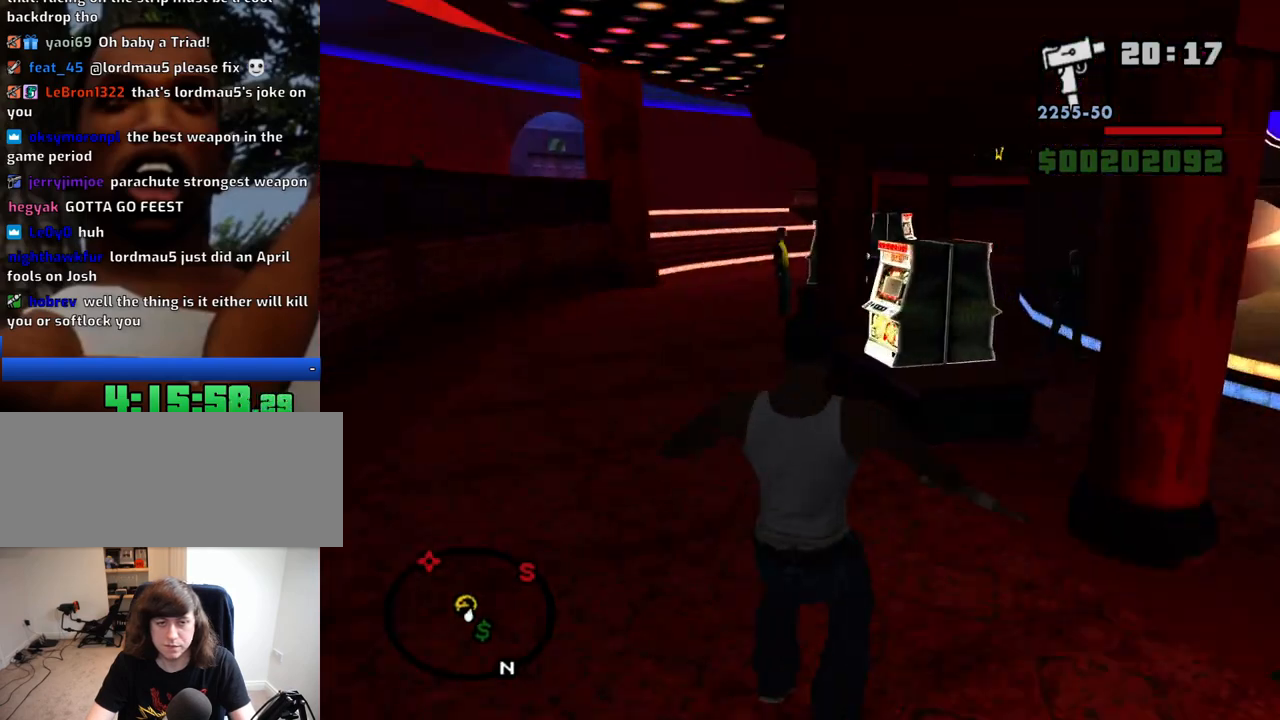
{"keys": ["w"], "mouse": [], "events": [[84, "space", "up"], [217, "space", "down"], [317, "space", "up"], [450, "space", "down"], [500, "space", "up"]]}
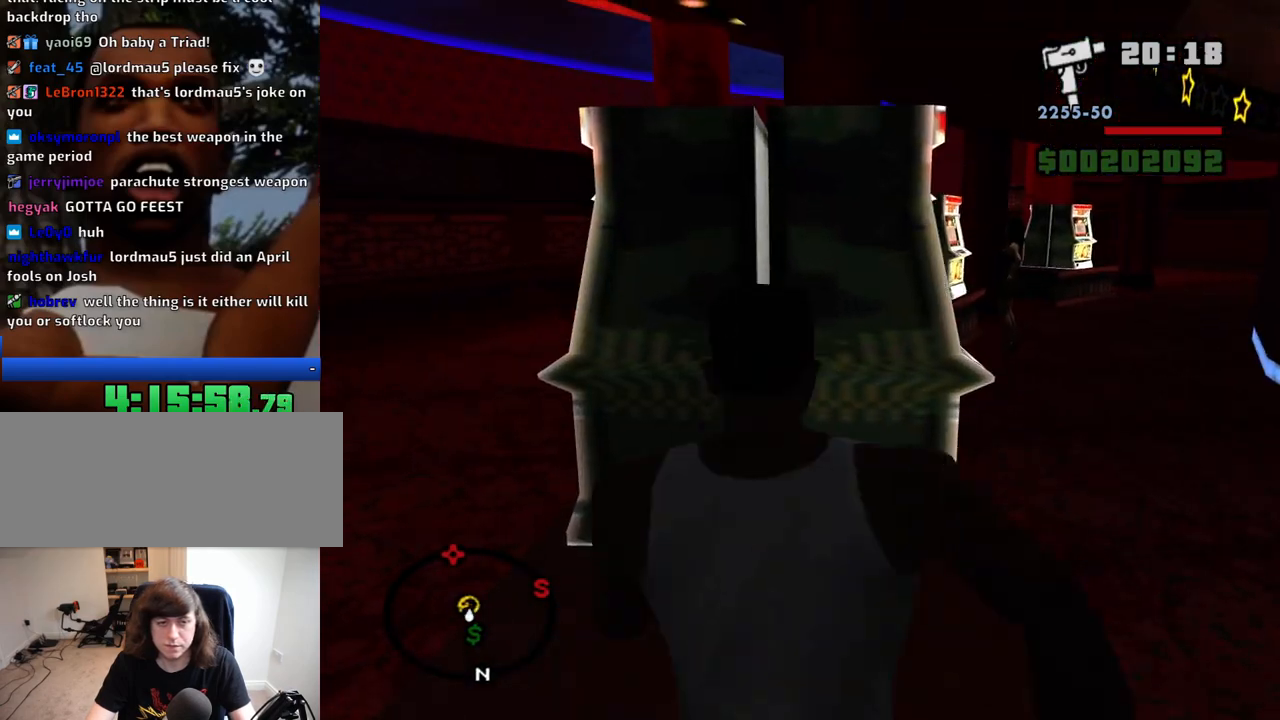
{"keys": ["w"], "mouse": [], "events": [[284, "a", "down"], [384, "space", "down"], [417, "a", "up"], [467, "space", "up"]]}
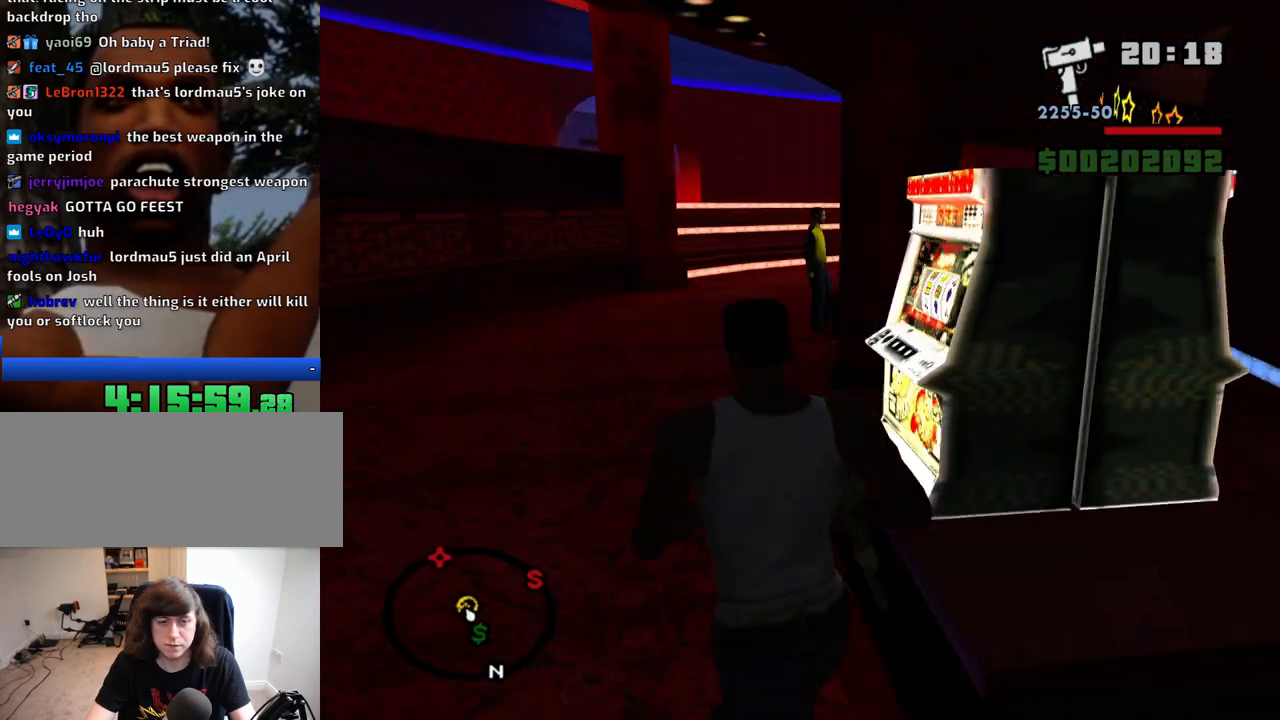
{"keys": ["w"], "mouse": [], "events": [[167, "space", "down"], [200, "space", "up"]]}
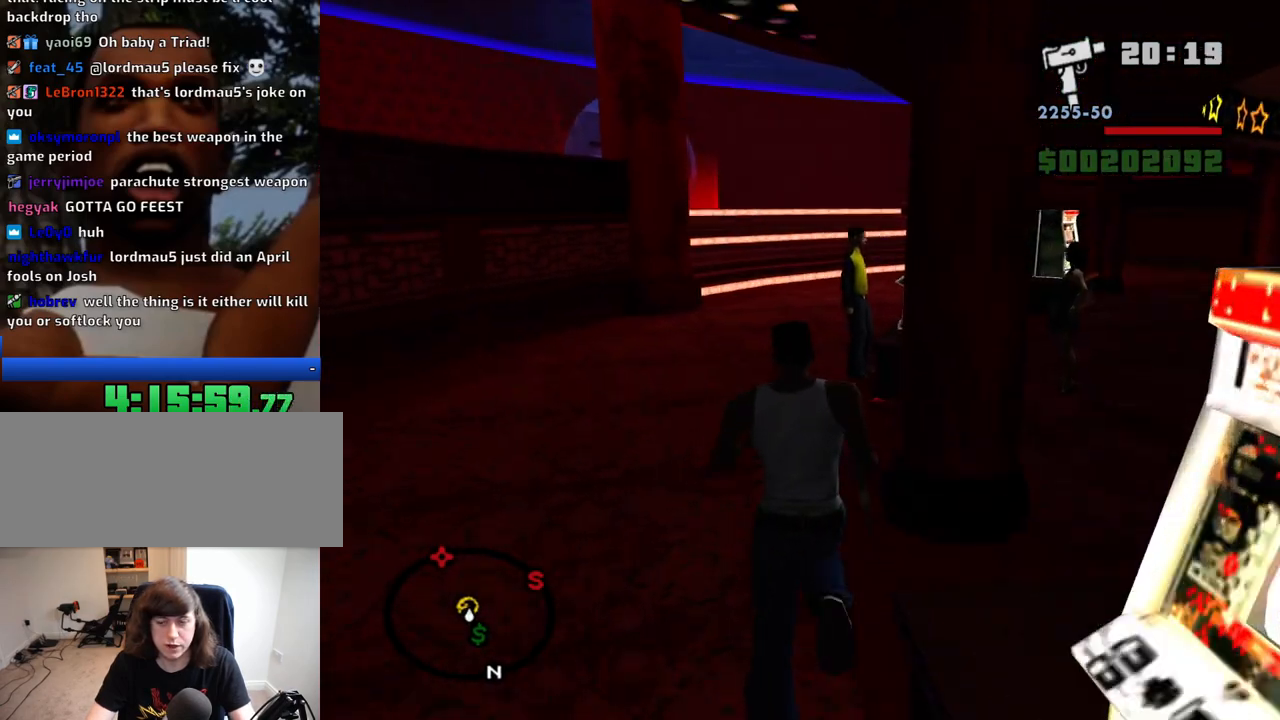
{"keys": ["w"], "mouse": [], "events": [[317, "shift", "down"], [500, "shift", "up"]]}
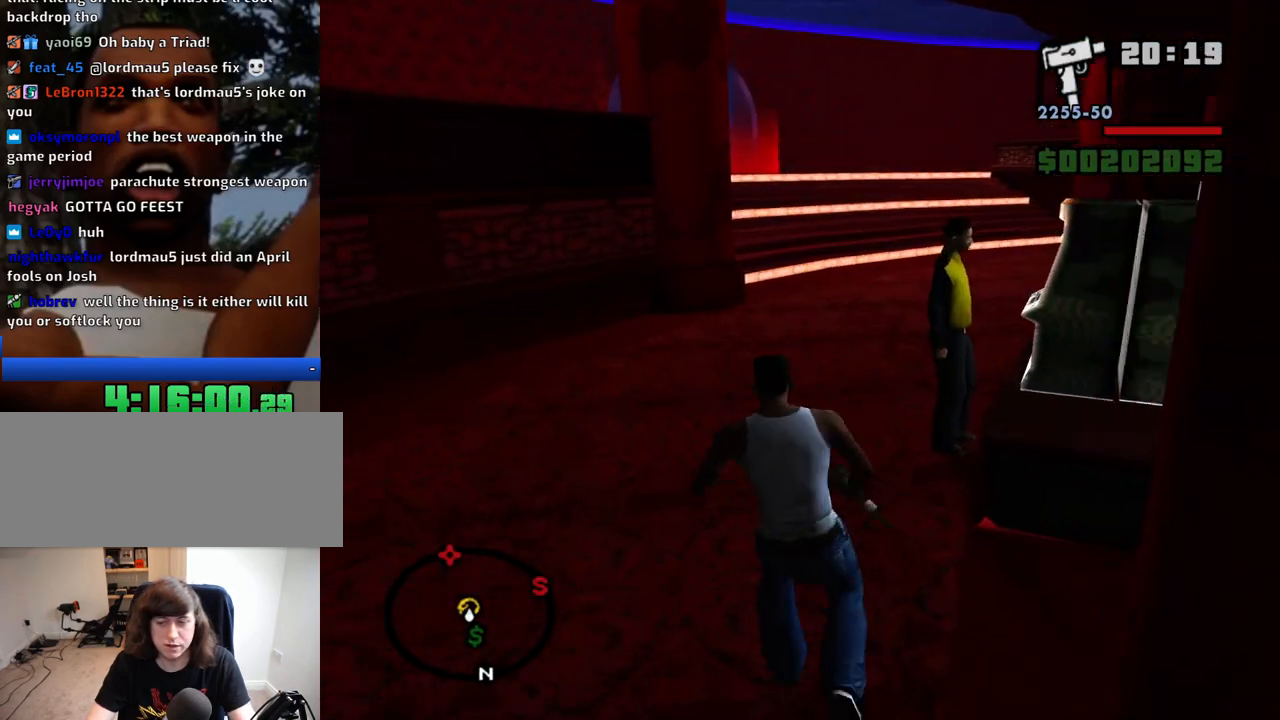
{"keys": ["w"], "mouse": [], "events": []}
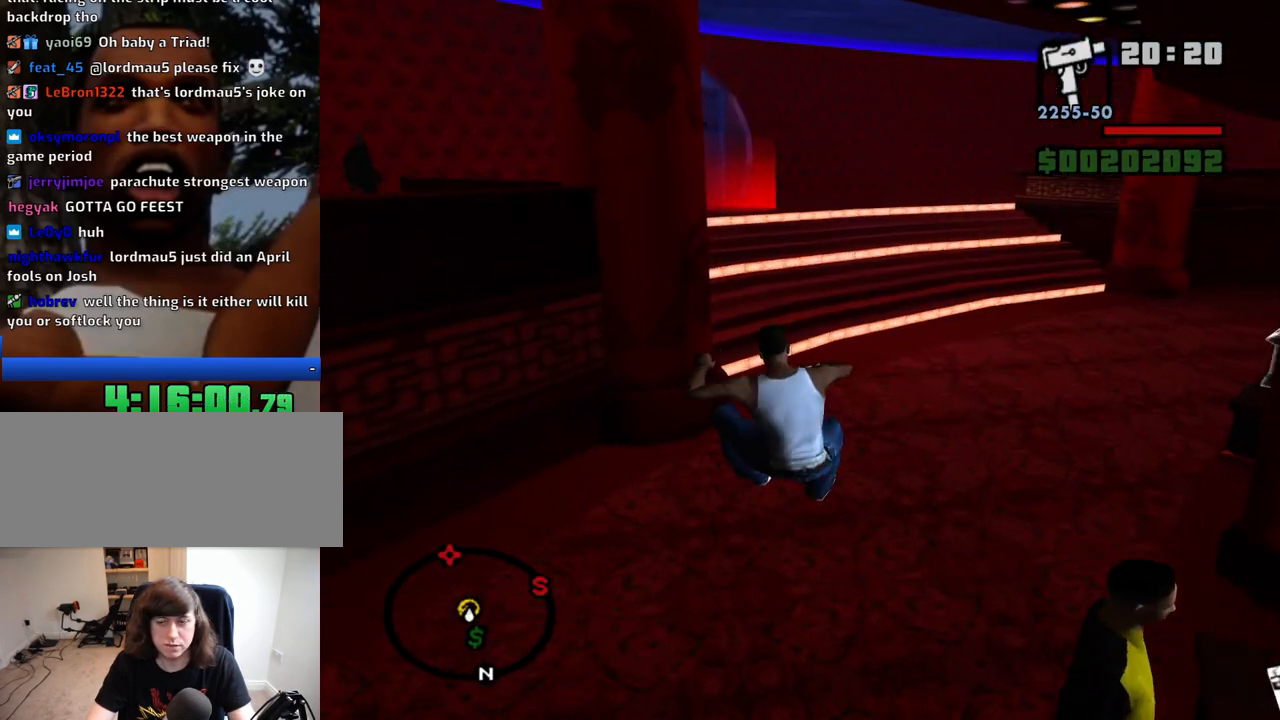
{"keys": ["w"], "mouse": [], "events": []}
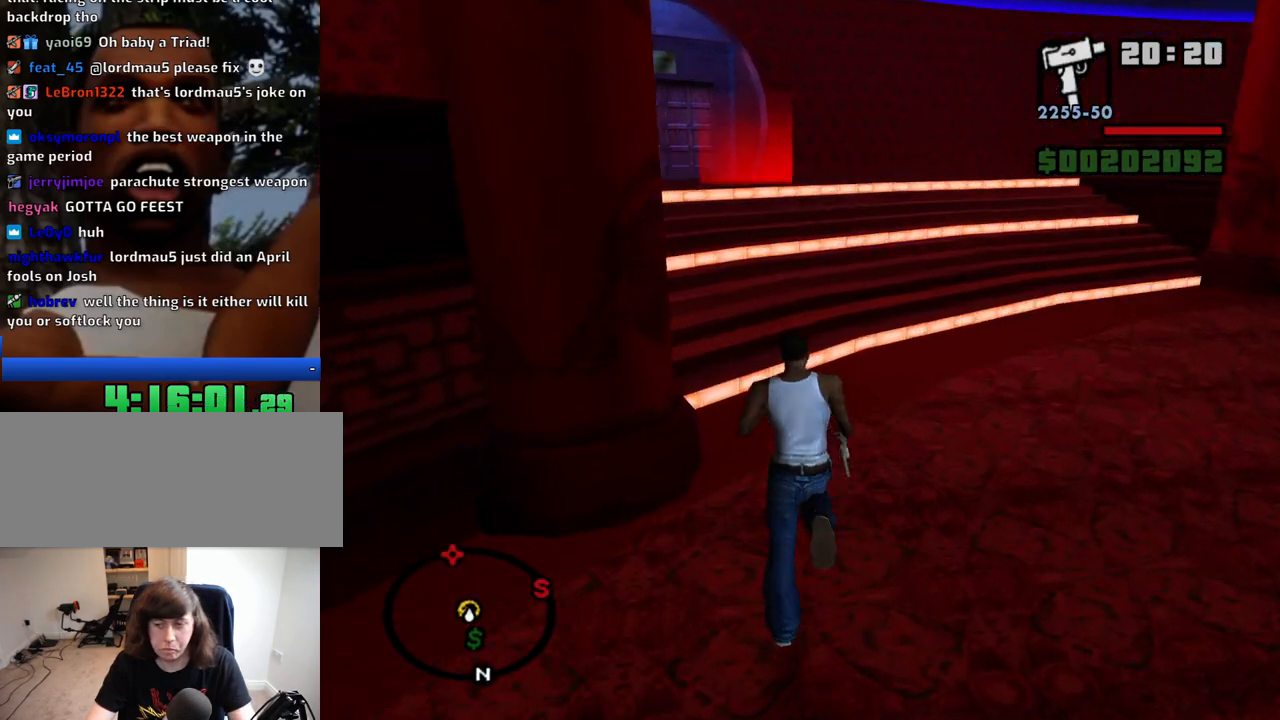
{"keys": ["w"], "mouse": [], "events": [[317, "space", "down"], [450, "space", "up"]]}
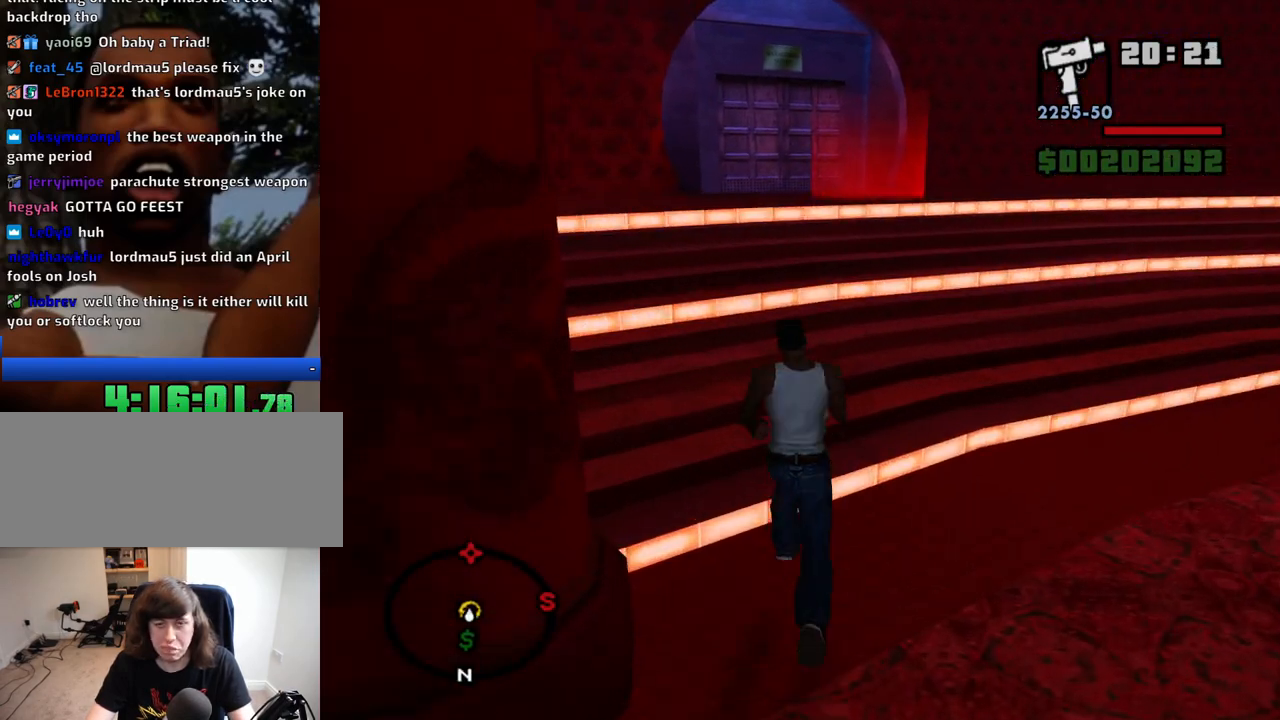
{"keys": ["w"], "mouse": [], "events": [[100, "space", "down"], [150, "space", "up"]]}
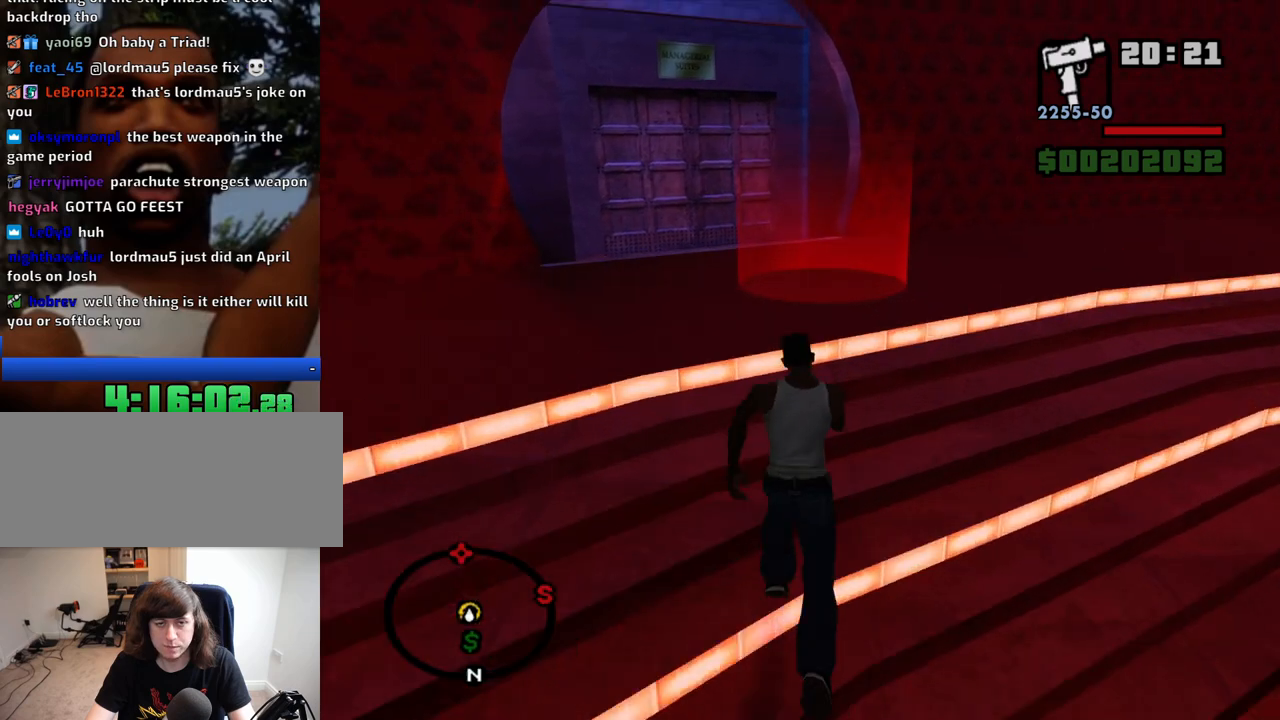
{"keys": [], "mouse": [], "events": [[400, "w", "up"]]}
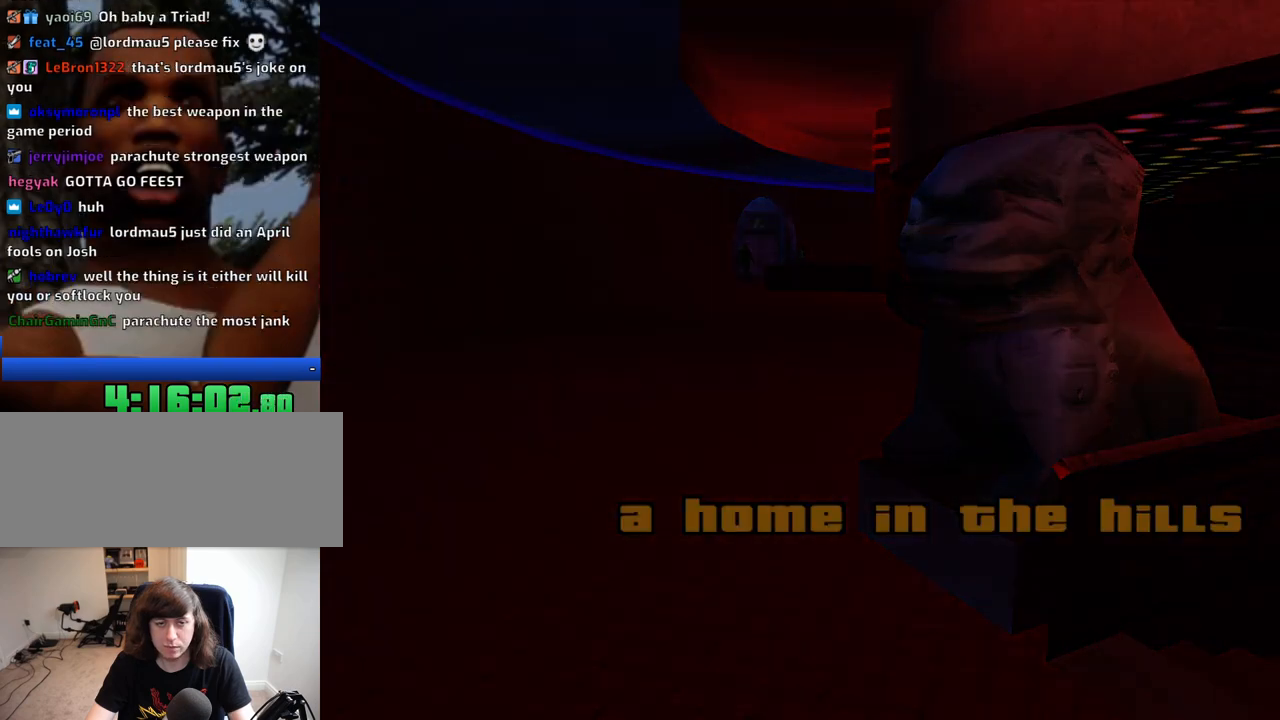
{"keys": [], "mouse": [], "events": [[34, "d", "down"], [167, "space", "down"], [217, "a", "down"], [217, "d", "up"], [217, "w", "down"], [267, "space", "up"], [317, "a", "up"], [317, "d", "down"], [317, "w", "up"], [400, "d", "up"], [400, "space", "down"], [450, "a", "down"], [450, "w", "down"], [500, "a", "up"], [500, "space", "up"], [500, "w", "up"]]}
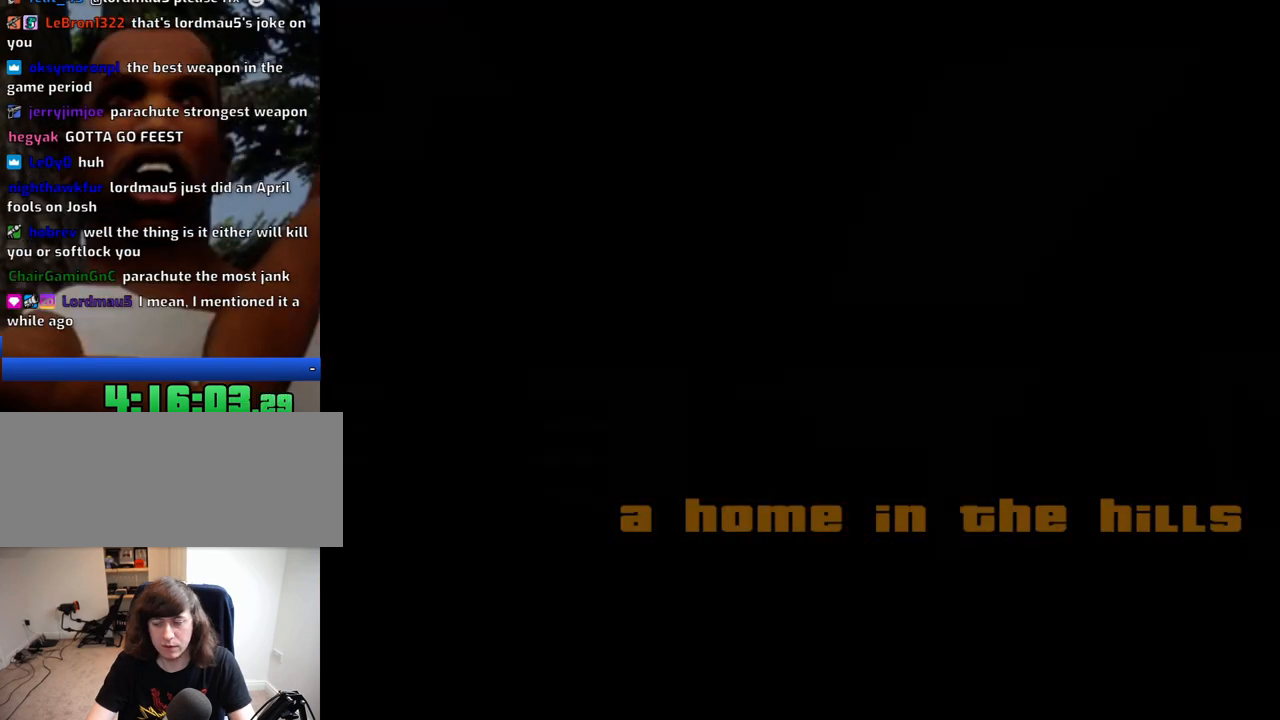
{"keys": ["d"], "mouse": [], "events": [[50, "d", "down"], [100, "space", "down"], [150, "a", "down"], [150, "d", "up"], [150, "w", "down"], [184, "space", "up"], [234, "a", "up"], [234, "w", "up"], [284, "d", "down"], [284, "space", "down"], [334, "d", "up"], [384, "a", "down"], [417, "space", "up"], [467, "a", "up"], [467, "d", "down"]]}
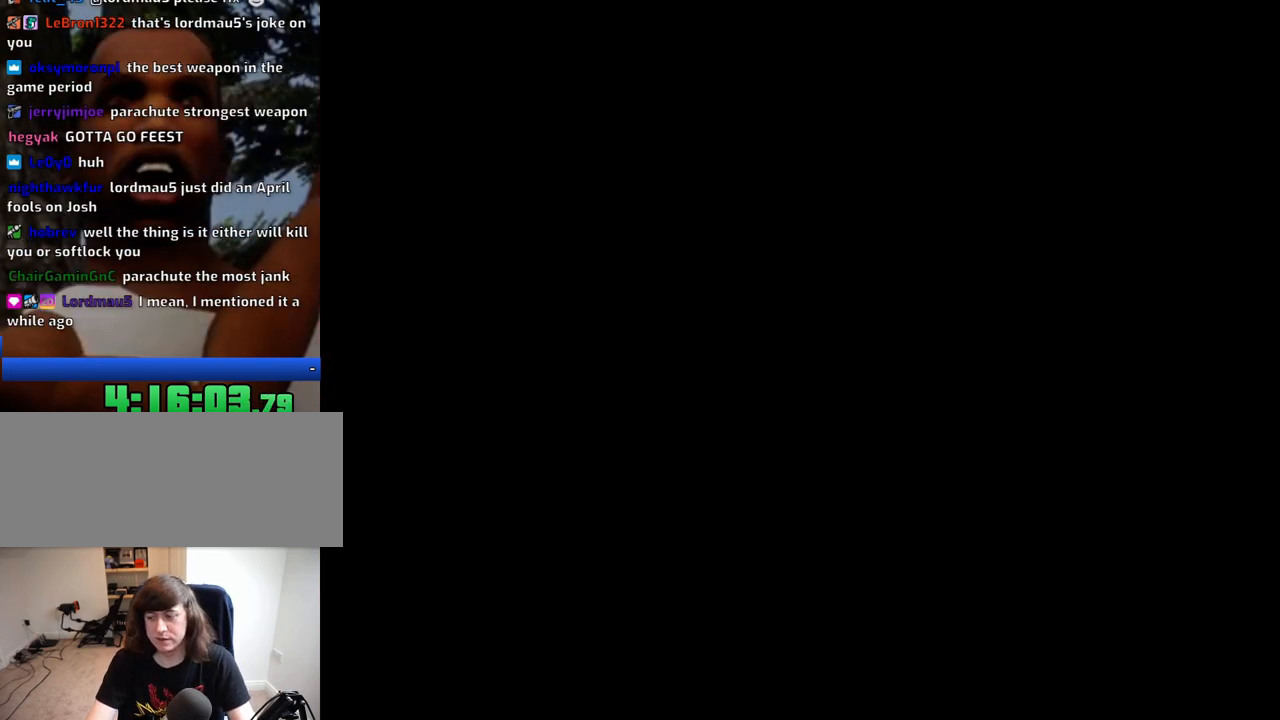
{"keys": ["d", "space"], "mouse": [], "events": [[17, "space", "down"], [67, "d", "up"], [117, "a", "down"], [117, "space", "up"], [200, "a", "up"], [200, "d", "down"], [250, "space", "down"], [300, "d", "up"], [350, "a", "down"], [350, "space", "up"], [350, "w", "down"], [400, "a", "up"], [400, "mouse_left", "down"], [400, "mouse_right", "down"], [400, "w", "up"], [434, "d", "down"], [484, "mouse_left", "up"], [484, "mouse_right", "up"], [484, "space", "down"]]}
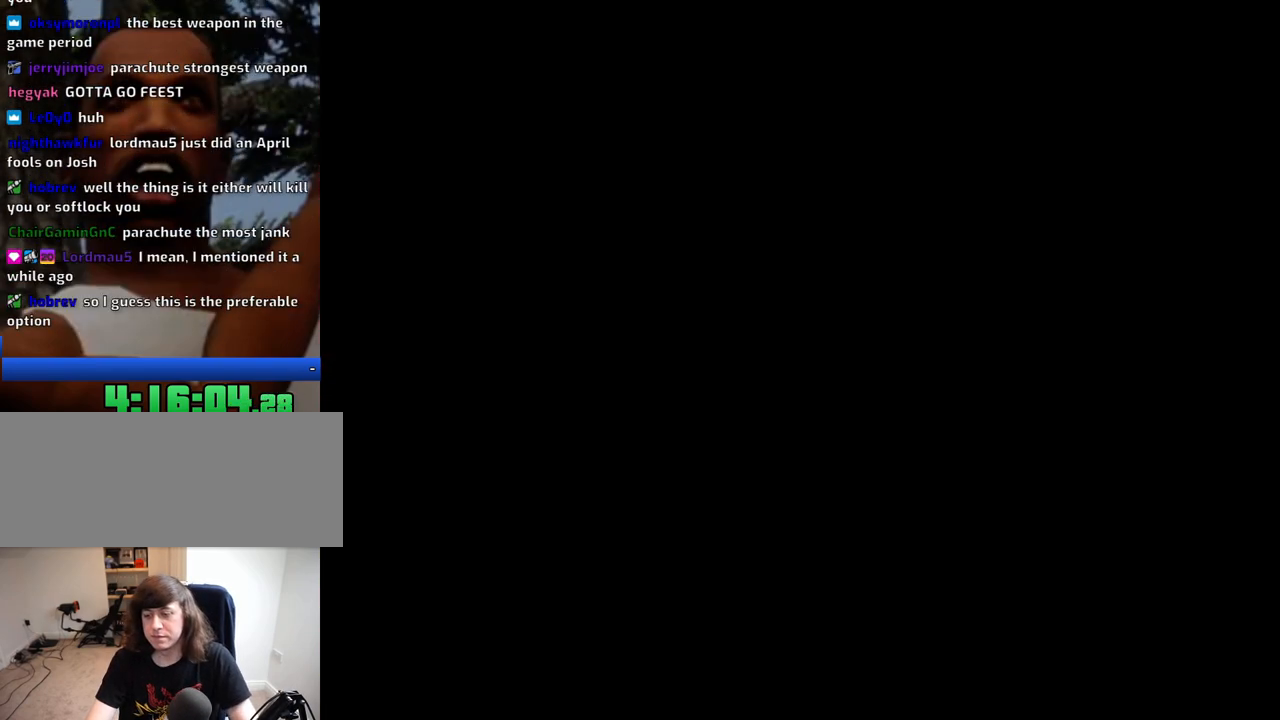
{"keys": ["space"], "mouse": ["left", "right"], "events": [[34, "a", "down"], [34, "d", "up"], [34, "w", "down"], [84, "mouse_left", "down"], [84, "mouse_right", "down"], [84, "space", "up"], [134, "a", "up"], [134, "w", "up"], [167, "d", "down"], [167, "mouse_left", "up"], [167, "mouse_right", "up"], [217, "d", "up"], [217, "space", "down"], [267, "a", "down"], [267, "mouse_left", "down"], [267, "mouse_right", "down"], [317, "space", "up"], [317, "w", "down"], [367, "mouse_left", "up"], [417, "a", "up"], [417, "d", "down"], [417, "mouse_right", "up"], [417, "w", "up"], [450, "d", "up"], [450, "mouse_left", "down"], [450, "mouse_right", "down"], [450, "space", "down"]]}
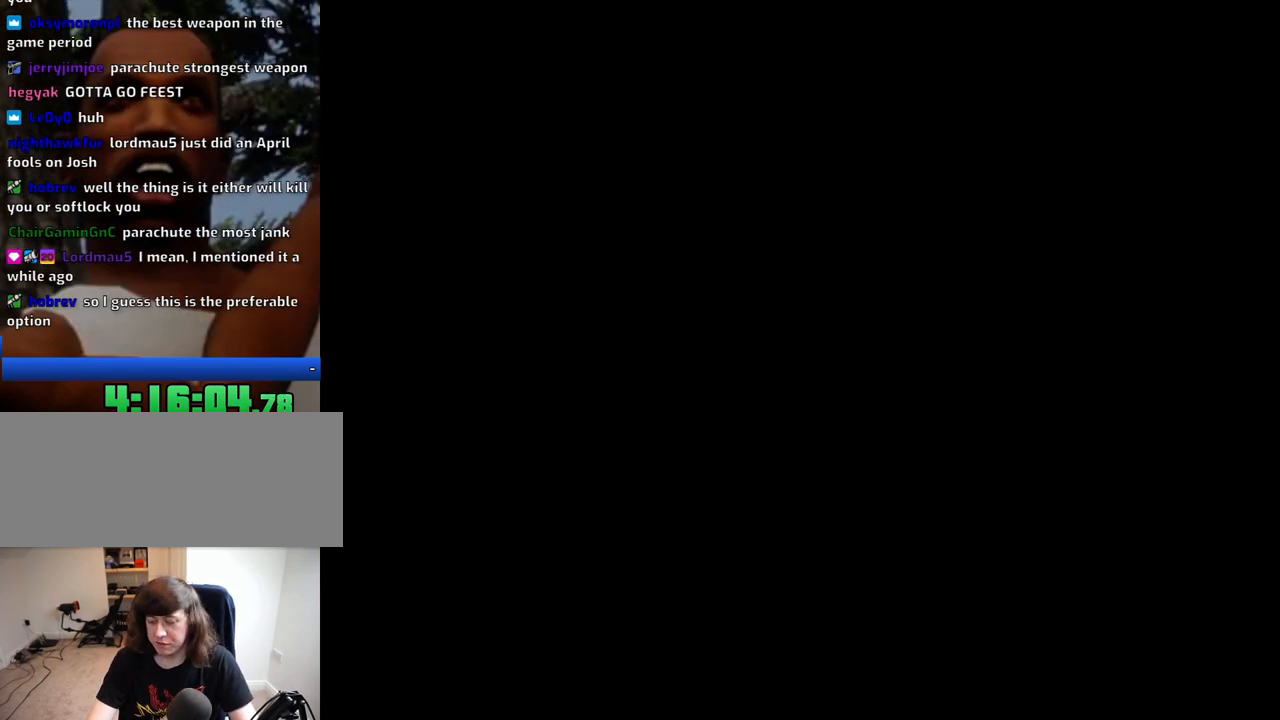
{"keys": ["space"], "mouse": [], "events": [[50, "a", "down"], [50, "mouse_right", "up"], [50, "space", "up"], [50, "w", "down"], [100, "mouse_left", "up"], [150, "a", "up"], [150, "d", "down"], [150, "mouse_left", "down"], [150, "w", "up"], [184, "mouse_right", "down"], [184, "space", "down"], [234, "d", "up"], [234, "mouse_right", "up"], [284, "a", "down"], [284, "mouse_left", "up"], [284, "space", "up"], [284, "w", "down"], [334, "mouse_left", "down"], [384, "a", "up"], [384, "d", "down"], [384, "mouse_right", "down"], [384, "w", "up"], [467, "d", "up"], [467, "mouse_left", "up"], [467, "mouse_right", "up"], [467, "space", "down"]]}
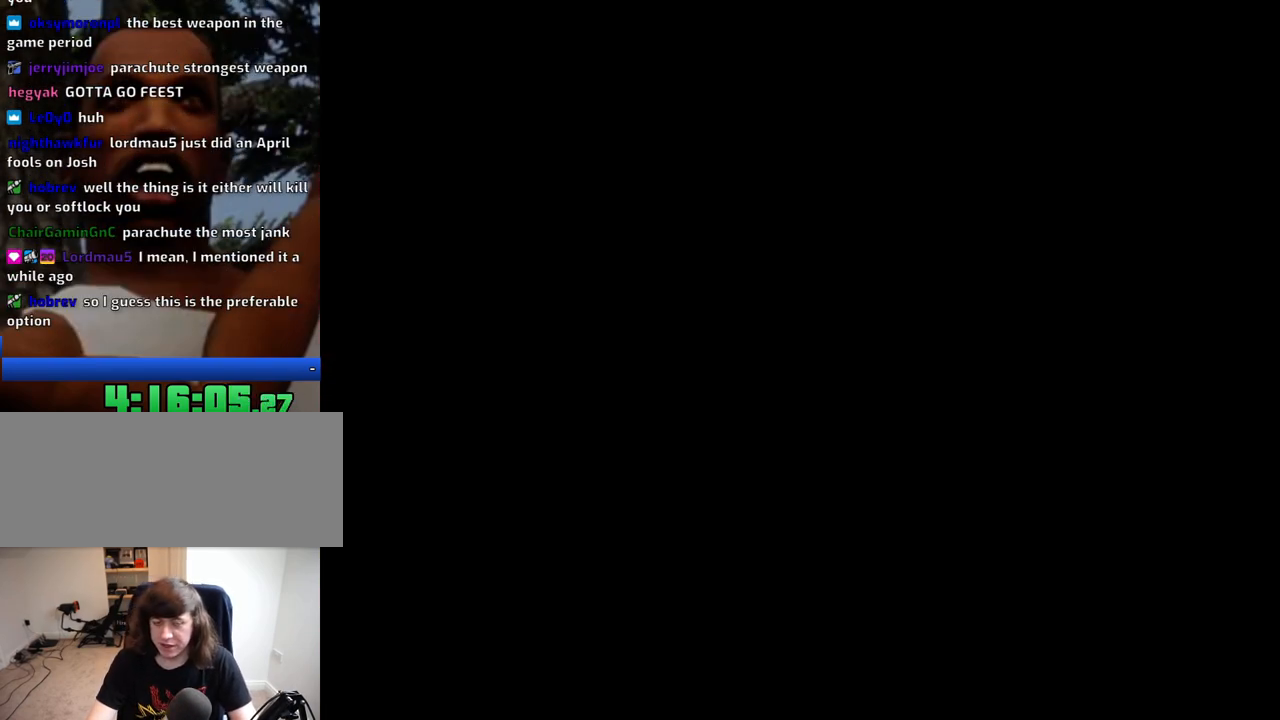
{"keys": ["a", "space"], "mouse": [], "events": [[17, "a", "down"], [17, "mouse_left", "down"], [17, "mouse_right", "down"], [17, "space", "up"], [67, "w", "down"], [117, "a", "up"], [117, "w", "up"], [167, "d", "down"], [167, "mouse_left", "up"], [167, "mouse_right", "up"], [167, "space", "down"], [200, "d", "up"], [200, "mouse_left", "down"], [200, "mouse_right", "down"], [300, "a", "down"], [300, "mouse_right", "up"], [300, "space", "up"], [350, "a", "up"], [350, "mouse_left", "up"], [400, "d", "down"], [400, "mouse_left", "down"], [400, "mouse_right", "down"], [434, "space", "down"], [484, "a", "down"], [484, "d", "up"], [484, "mouse_left", "up"], [484, "mouse_right", "up"]]}
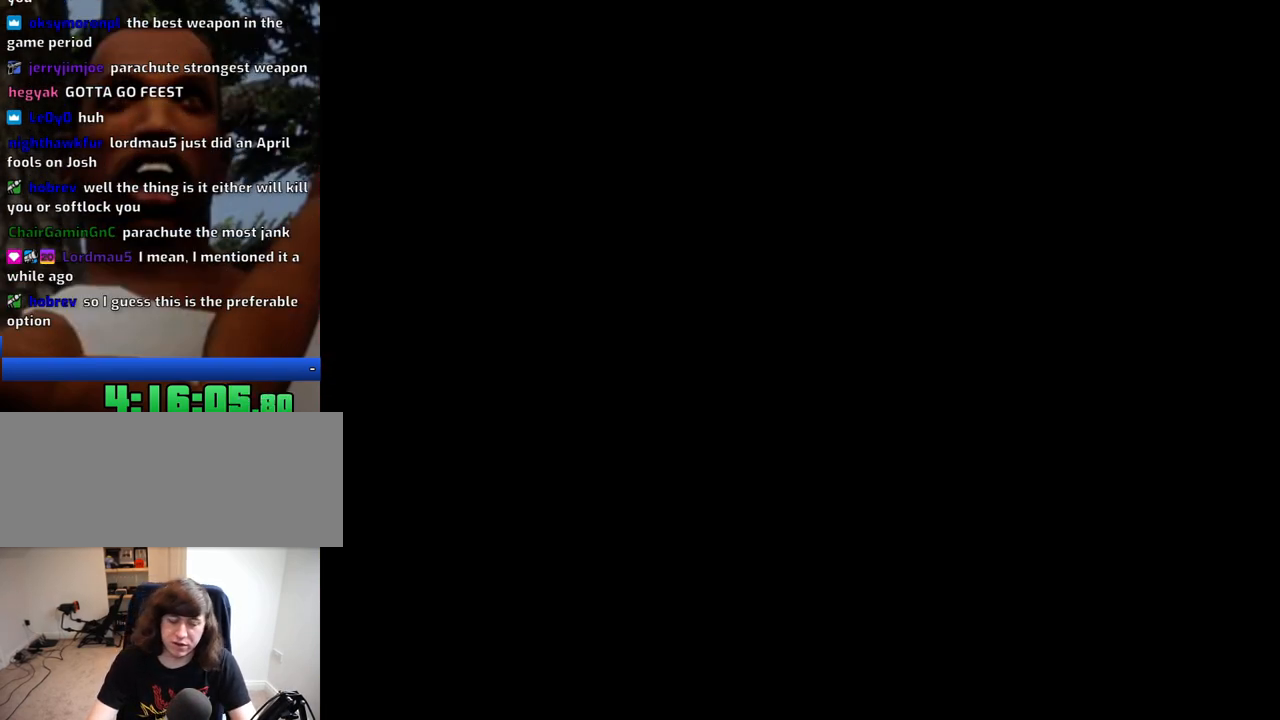
{"keys": ["a"], "mouse": ["left", "right"], "events": [[34, "space", "up"], [84, "a", "up"], [84, "mouse_left", "down"], [84, "mouse_right", "down"], [134, "d", "down"], [167, "mouse_left", "up"], [167, "space", "down"], [217, "d", "up"], [217, "mouse_right", "up"], [267, "a", "down"], [267, "mouse_left", "down"], [267, "mouse_right", "down"], [267, "space", "up"], [317, "a", "up"], [367, "mouse_left", "up"], [367, "mouse_right", "up"], [400, "d", "down"], [450, "d", "up"], [450, "mouse_left", "down"], [450, "mouse_right", "down"], [500, "a", "down"]]}
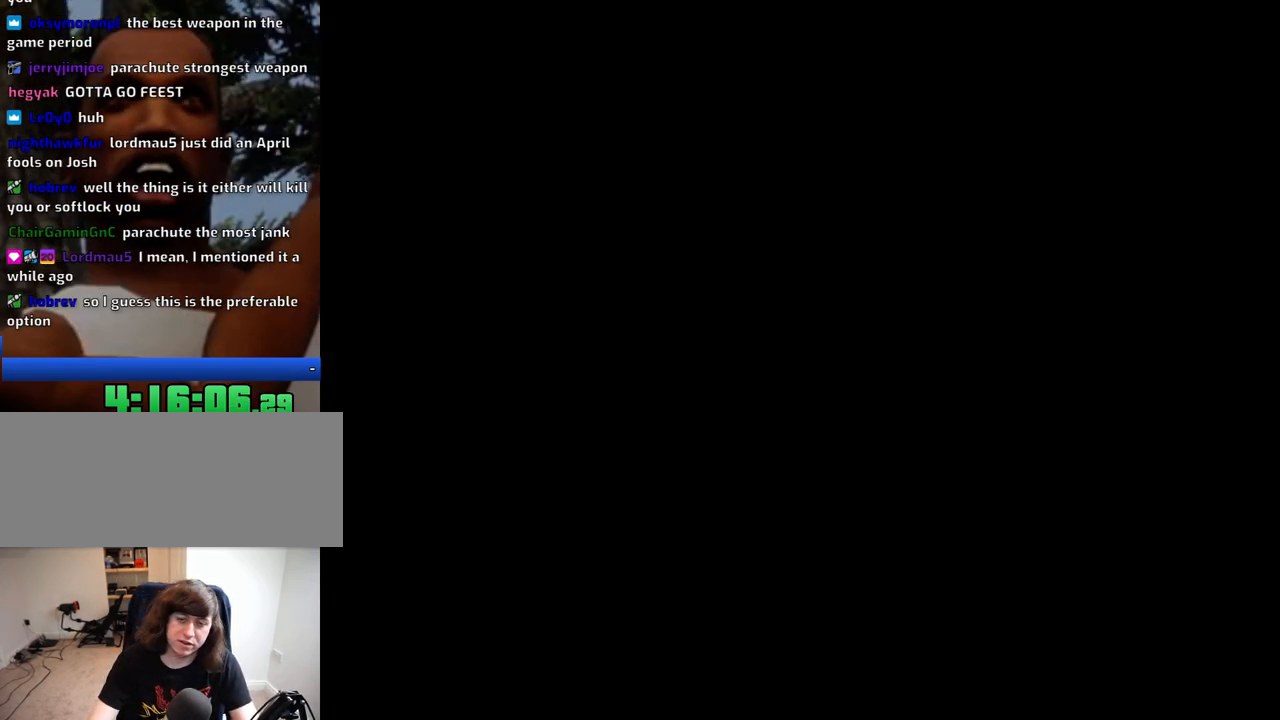
{"keys": [], "mouse": [], "events": [[50, "mouse_left", "up"], [50, "mouse_right", "up"], [100, "a", "up"], [150, "mouse_left", "down"], [150, "mouse_right", "down"], [150, "space", "down"], [234, "mouse_left", "up"], [234, "mouse_right", "up"], [234, "space", "up"]]}